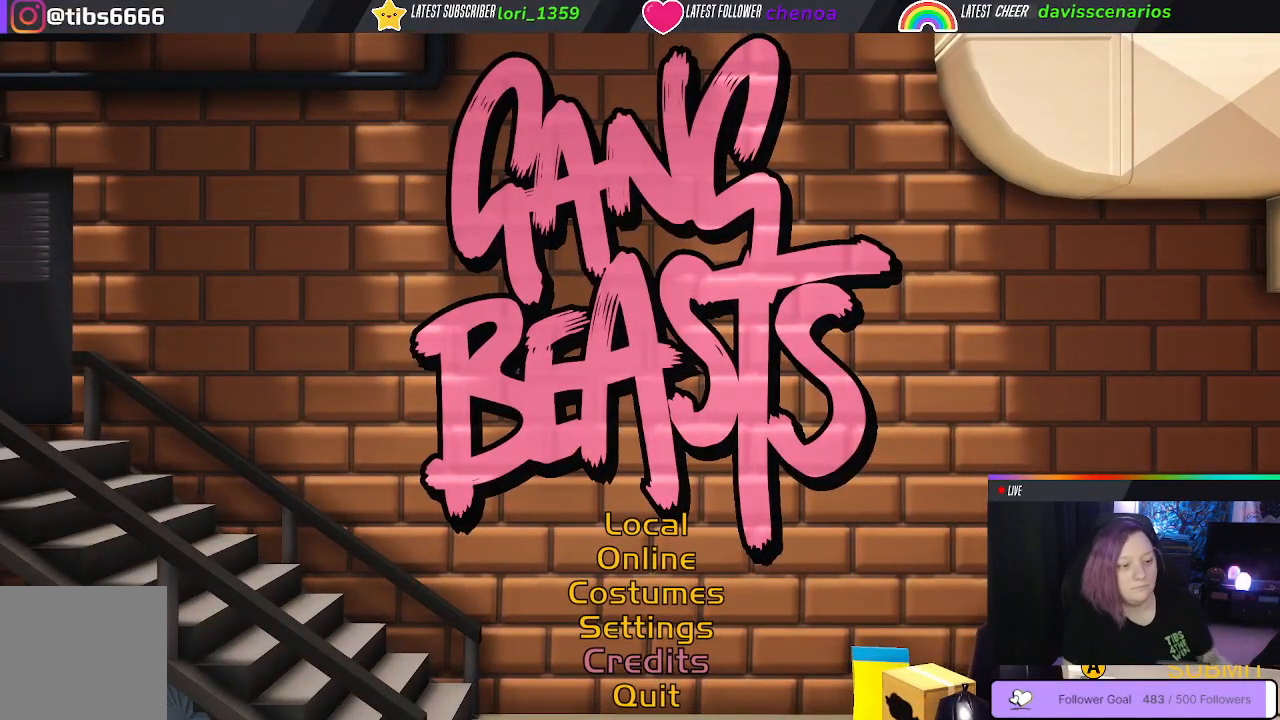
Gameplay with a controller (Xbox layout); each line is a JSON object with the inputs held at the frame after it. "events" lists button and stick changes between this image and that frame as [ms after this image, input, new state], when the widget could be followed in between. Not read: R3.
{"buttons": [], "left_stick": "center", "right_stick": "center", "events": [[67, "left_stick", "right"], [217, "left_stick", "center"]]}
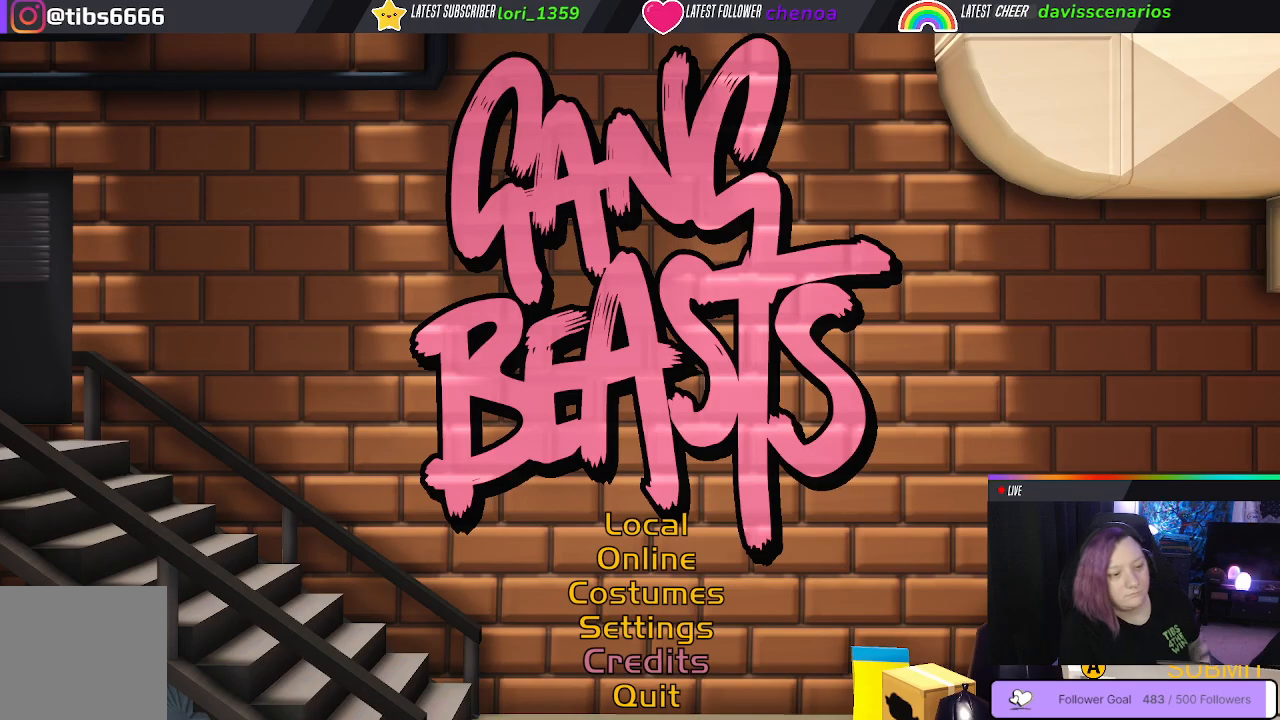
{"buttons": [], "left_stick": "center", "right_stick": "center", "events": [[117, "left_stick", "up"], [317, "left_stick", "center"]]}
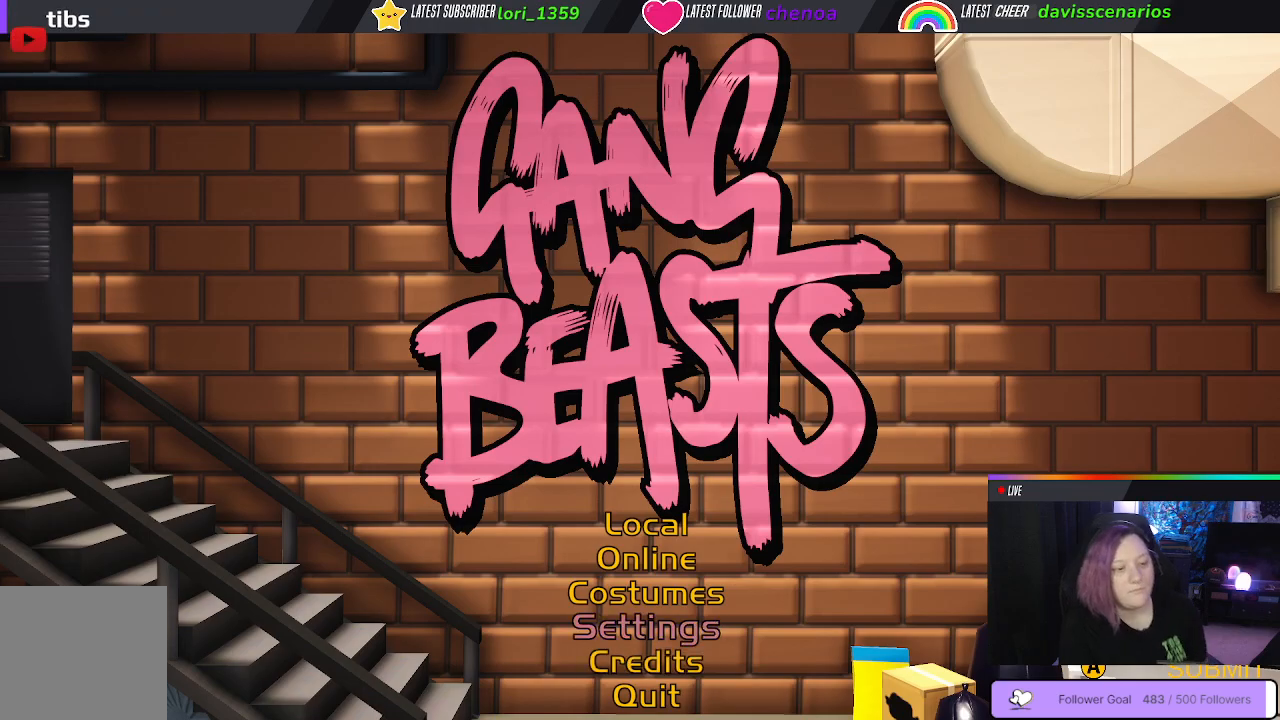
{"buttons": [], "left_stick": "center", "right_stick": "center", "events": [[17, "left_stick", "up"], [133, "left_stick", "center"], [317, "left_stick", "up"], [400, "left_stick", "center"]]}
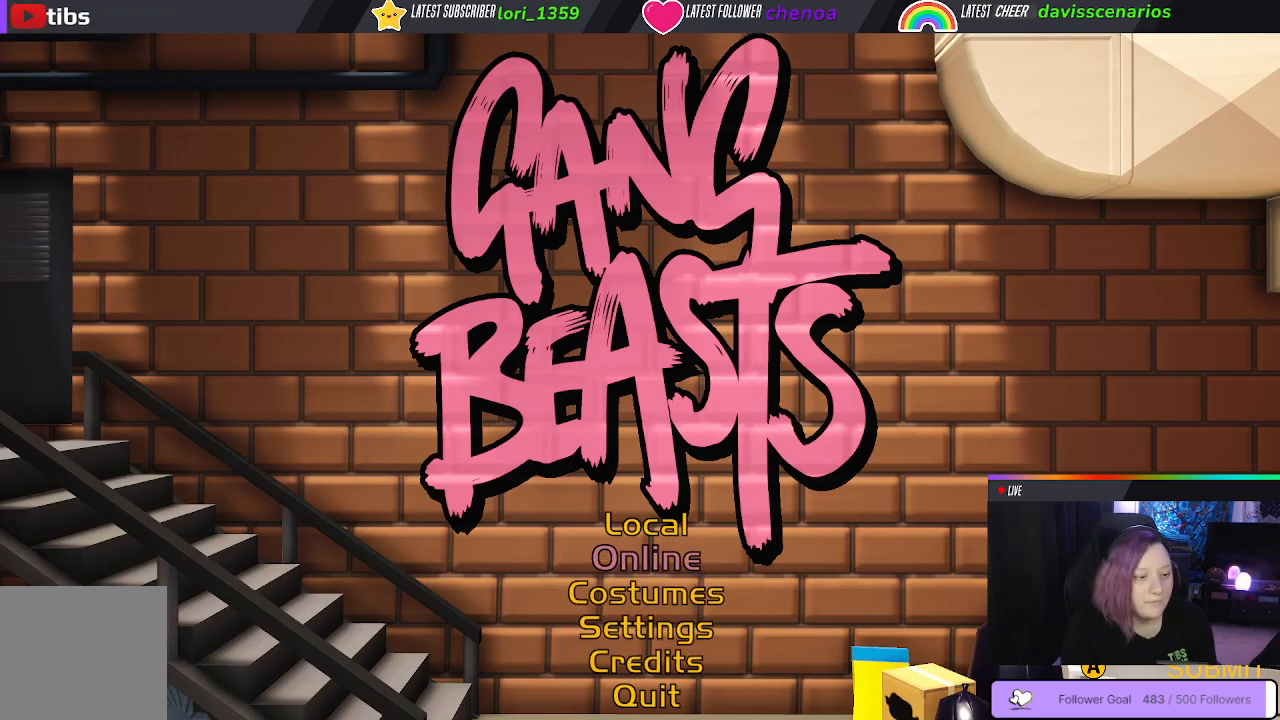
{"buttons": [], "left_stick": "center", "right_stick": "center", "events": [[250, "A", "down"], [317, "A", "up"]]}
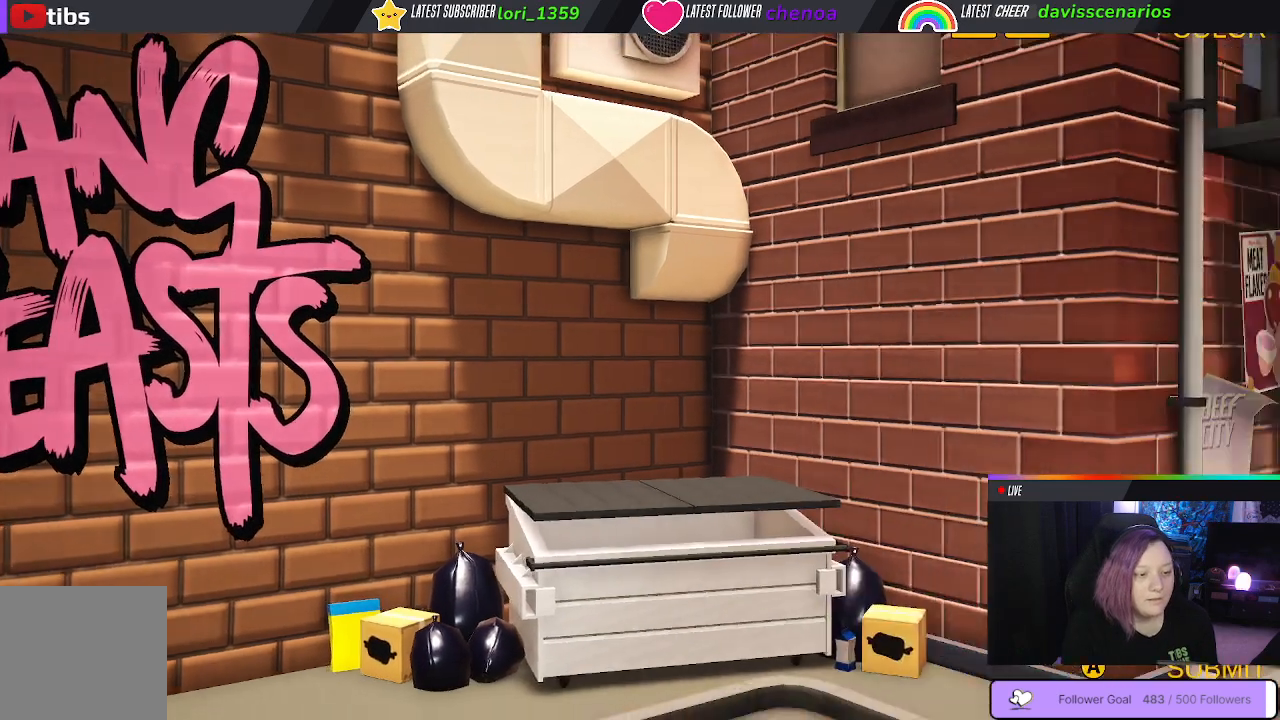
{"buttons": [], "left_stick": "center", "right_stick": "center", "events": []}
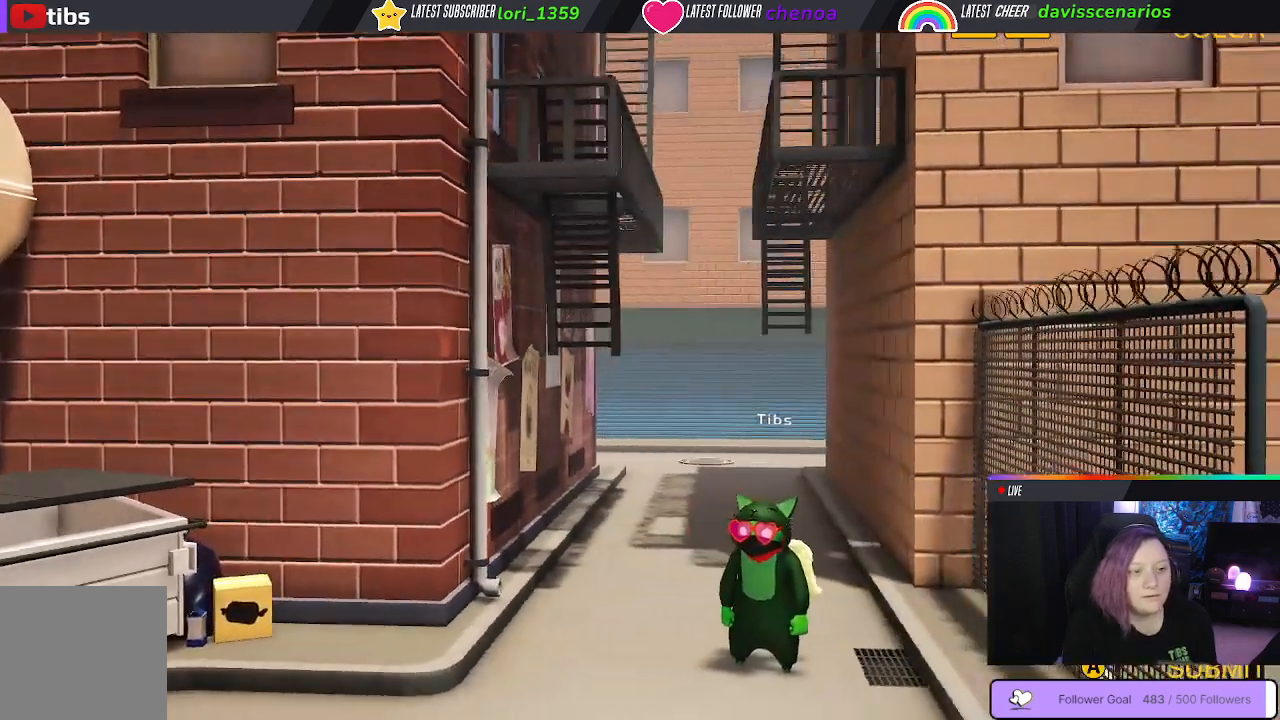
{"buttons": [], "left_stick": "center", "right_stick": "center", "events": []}
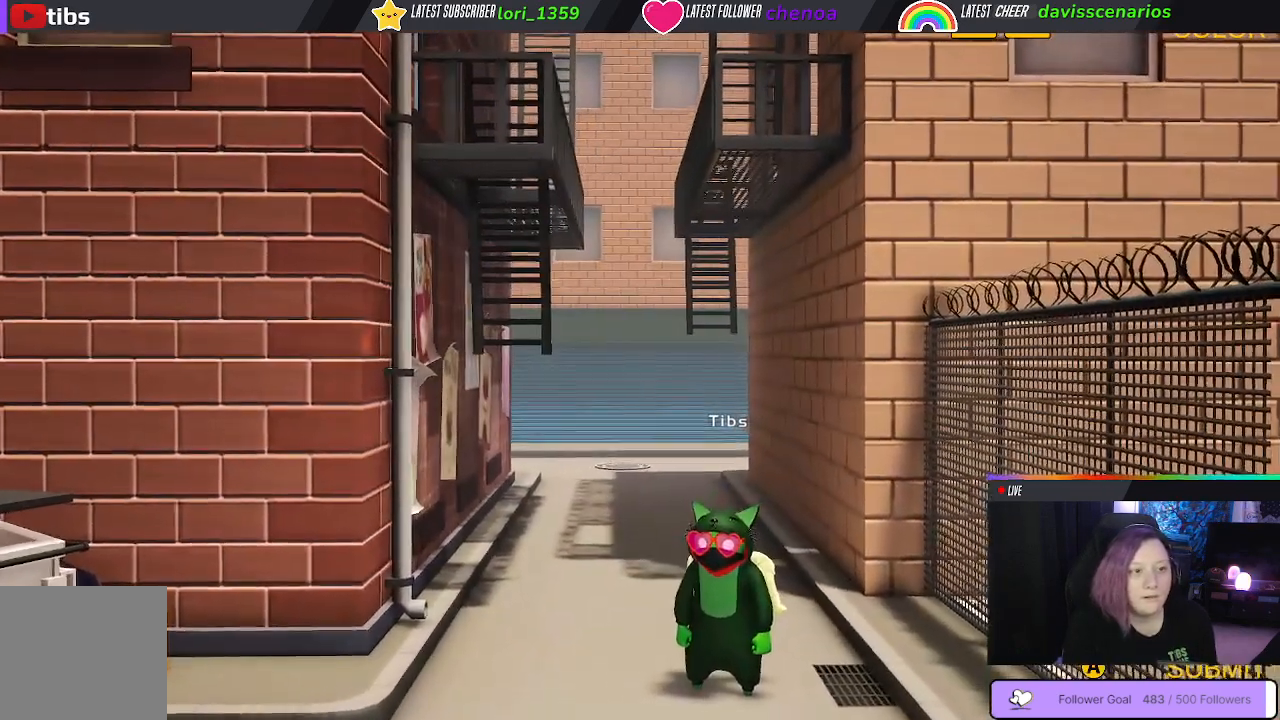
{"buttons": [], "left_stick": "center", "right_stick": "center", "events": []}
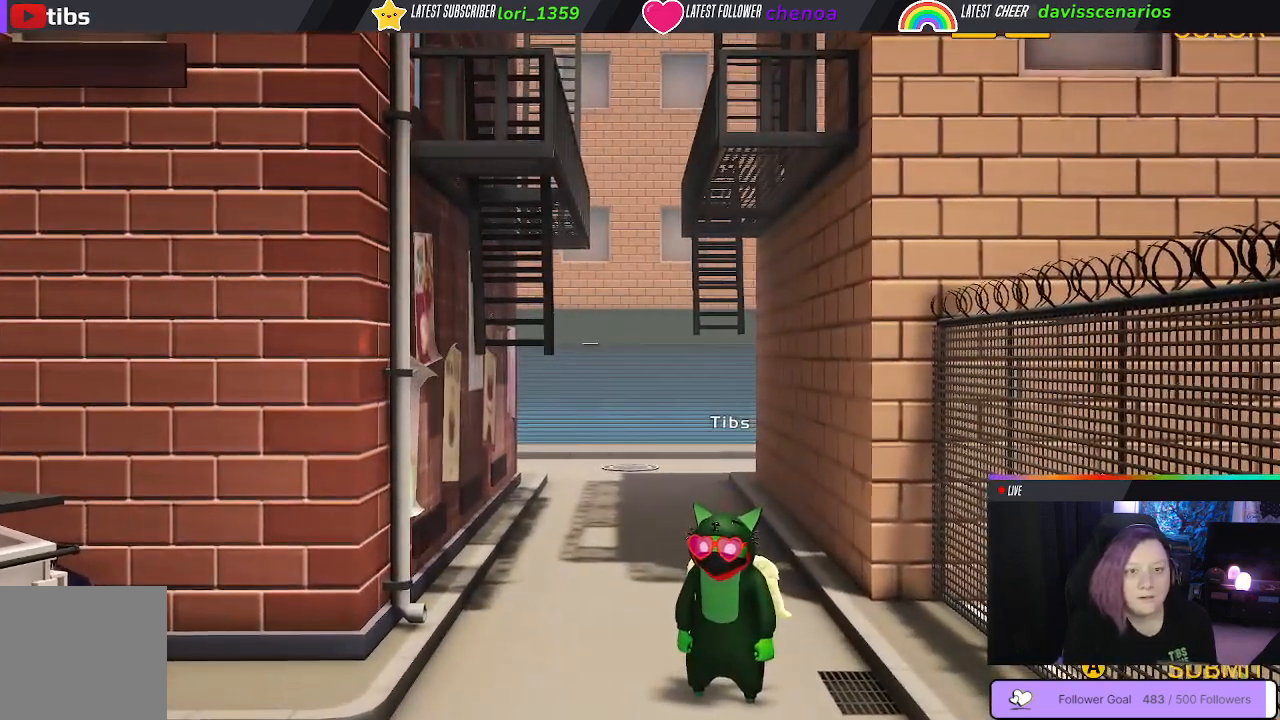
{"buttons": [], "left_stick": "center", "right_stick": "center", "events": []}
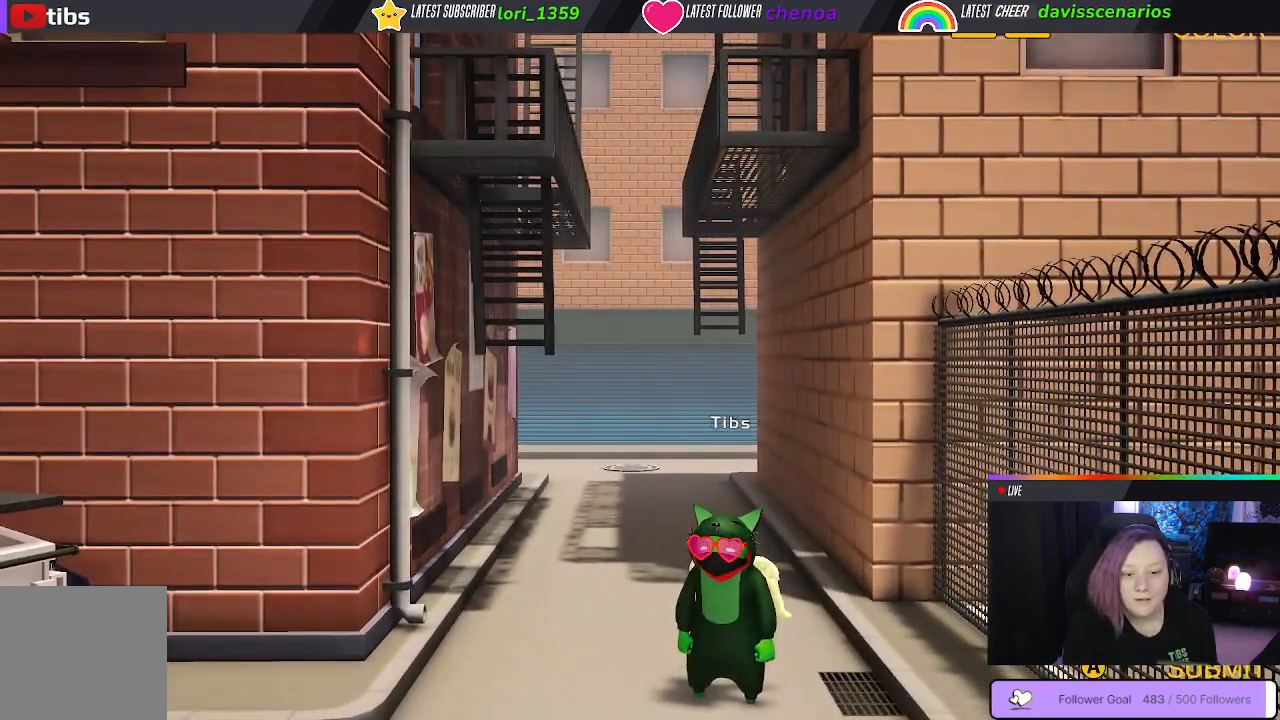
{"buttons": [], "left_stick": "center", "right_stick": "center", "events": []}
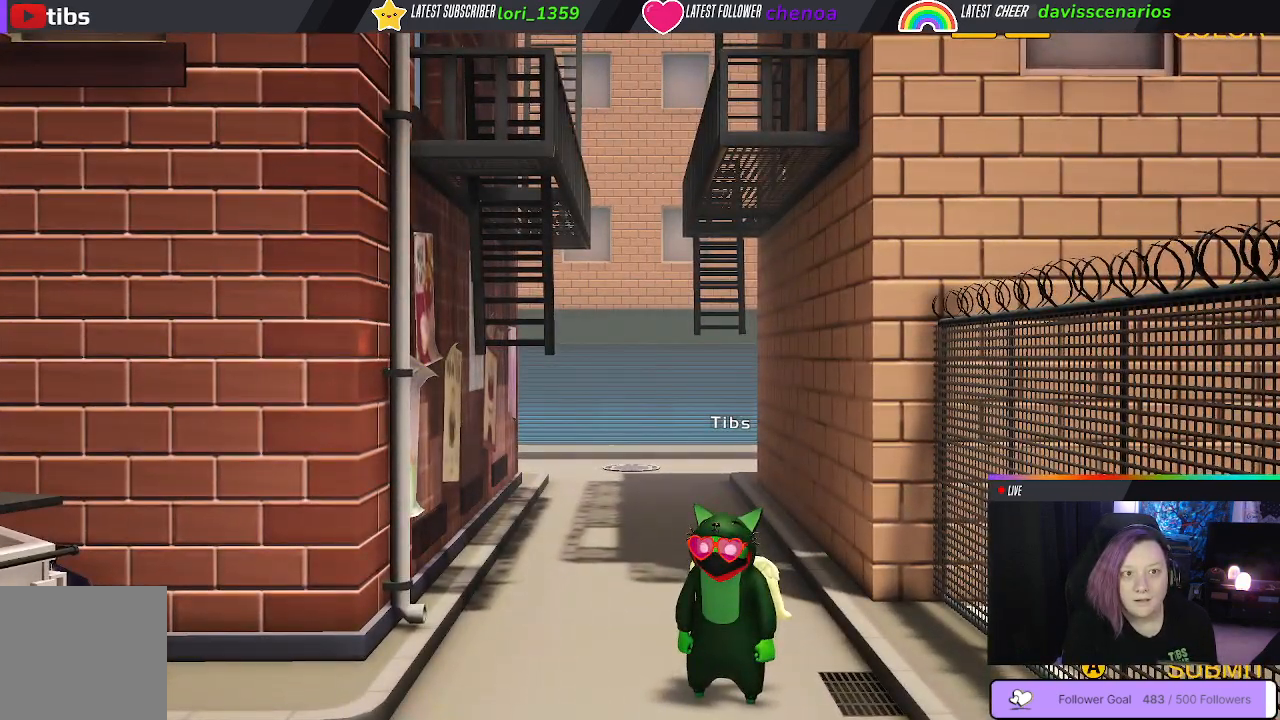
{"buttons": [], "left_stick": "center", "right_stick": "center", "events": []}
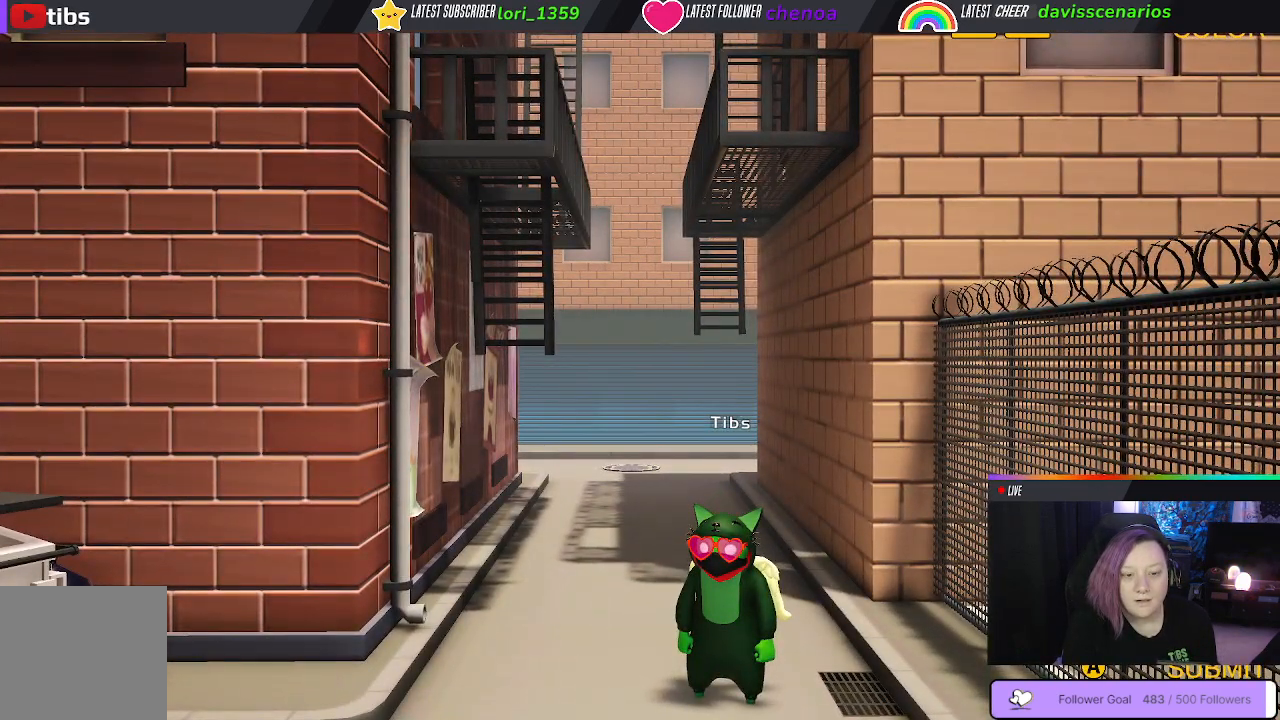
{"buttons": [], "left_stick": "center", "right_stick": "center", "events": []}
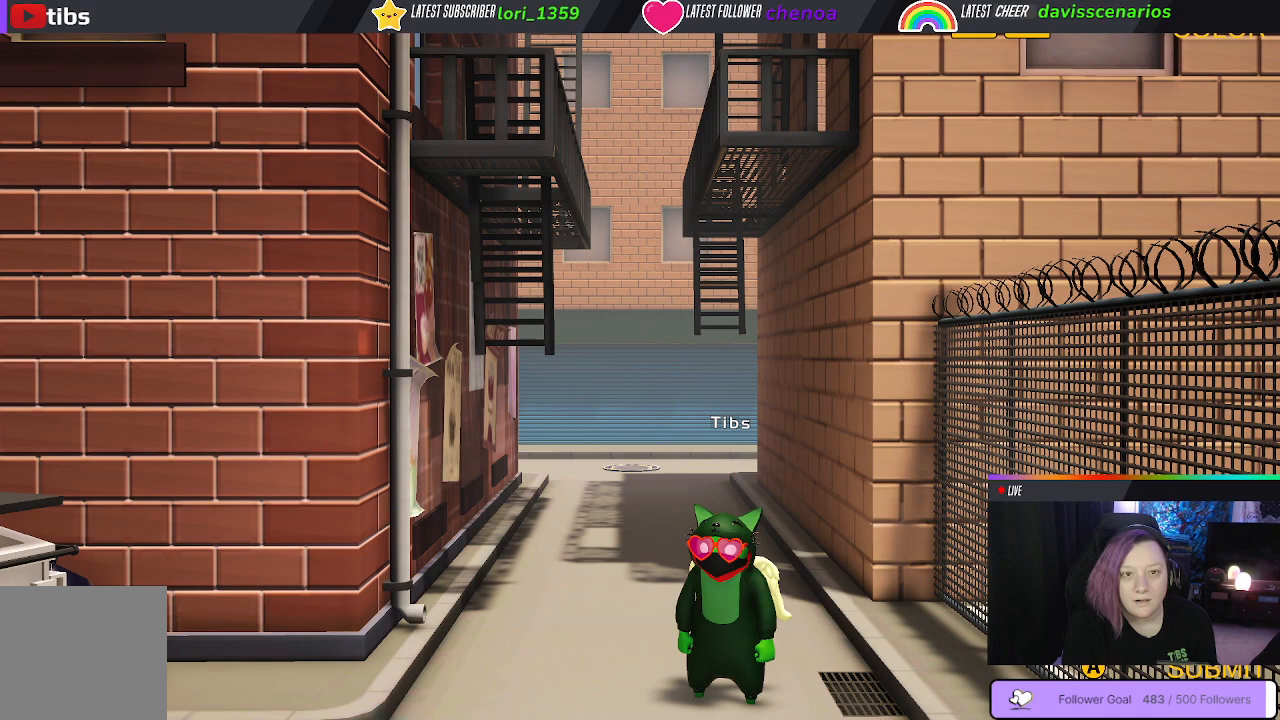
{"buttons": [], "left_stick": "center", "right_stick": "center", "events": [[33, "A", "down"], [117, "A", "up"]]}
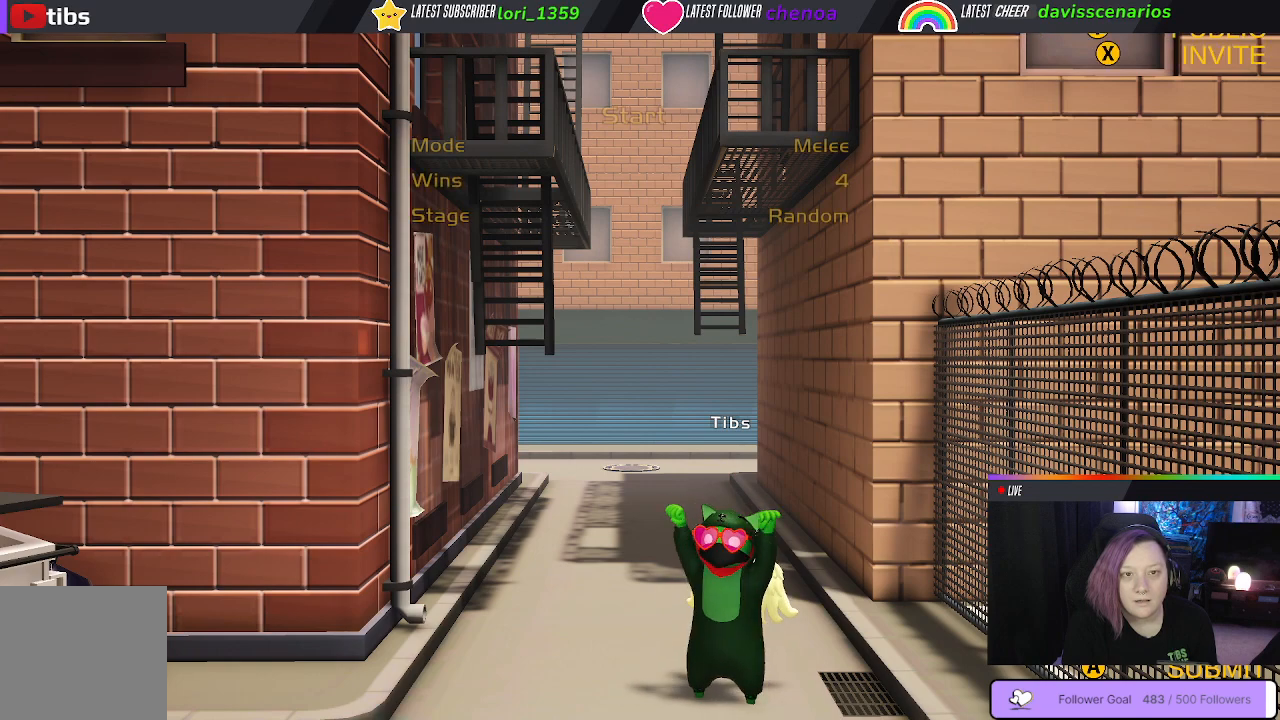
{"buttons": [], "left_stick": "center", "right_stick": "center", "events": []}
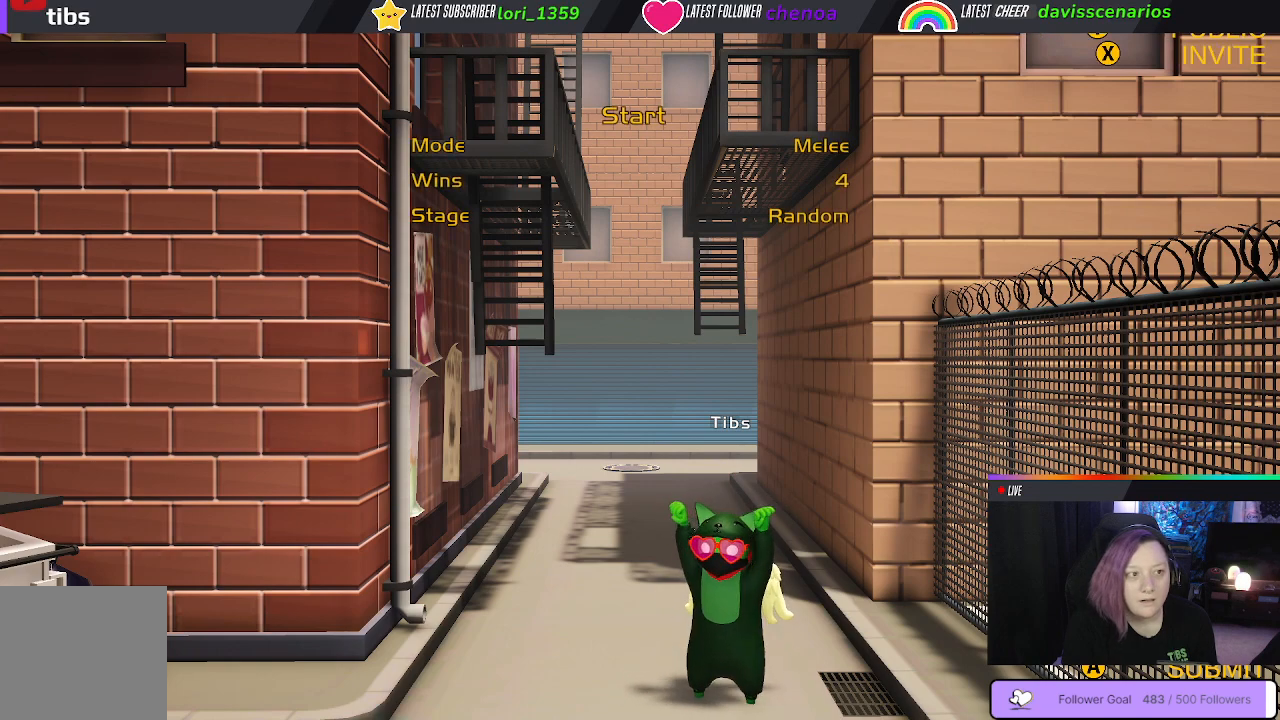
{"buttons": [], "left_stick": "center", "right_stick": "center", "events": []}
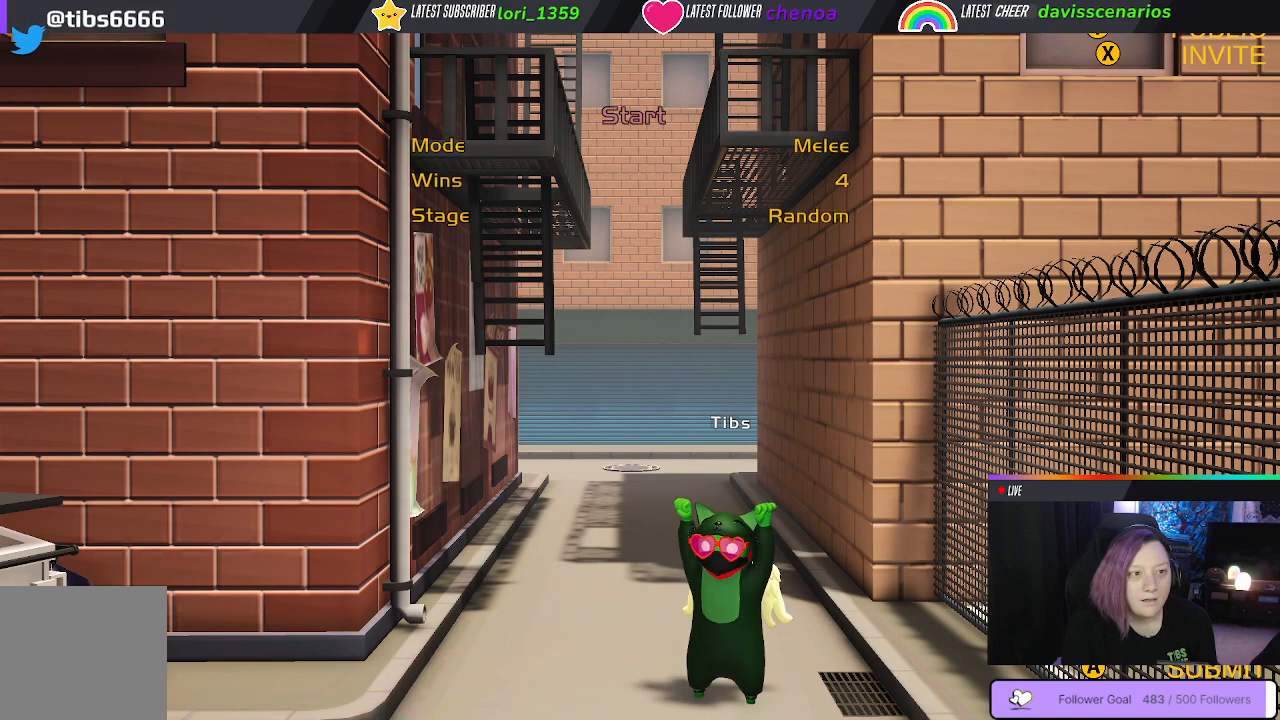
{"buttons": [], "left_stick": "center", "right_stick": "center", "events": []}
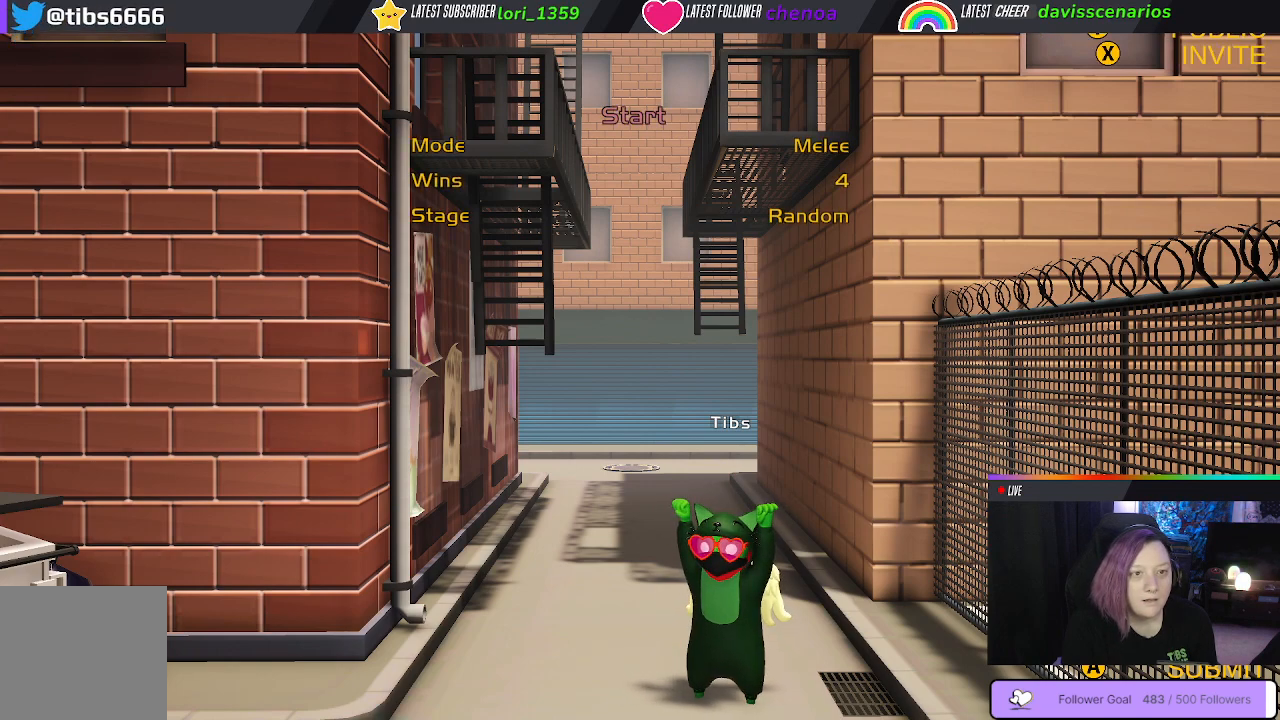
{"buttons": [], "left_stick": "center", "right_stick": "center", "events": []}
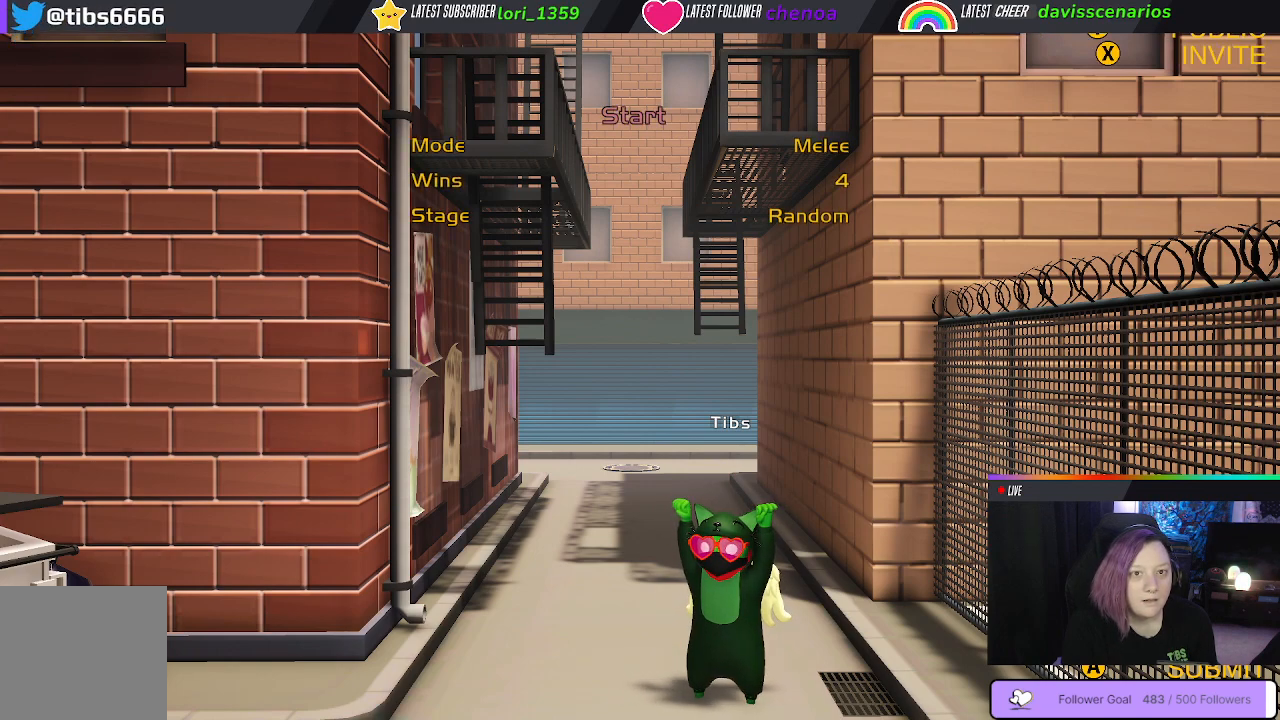
{"buttons": [], "left_stick": "center", "right_stick": "center", "events": [[233, "Y", "down"], [300, "Y", "up"]]}
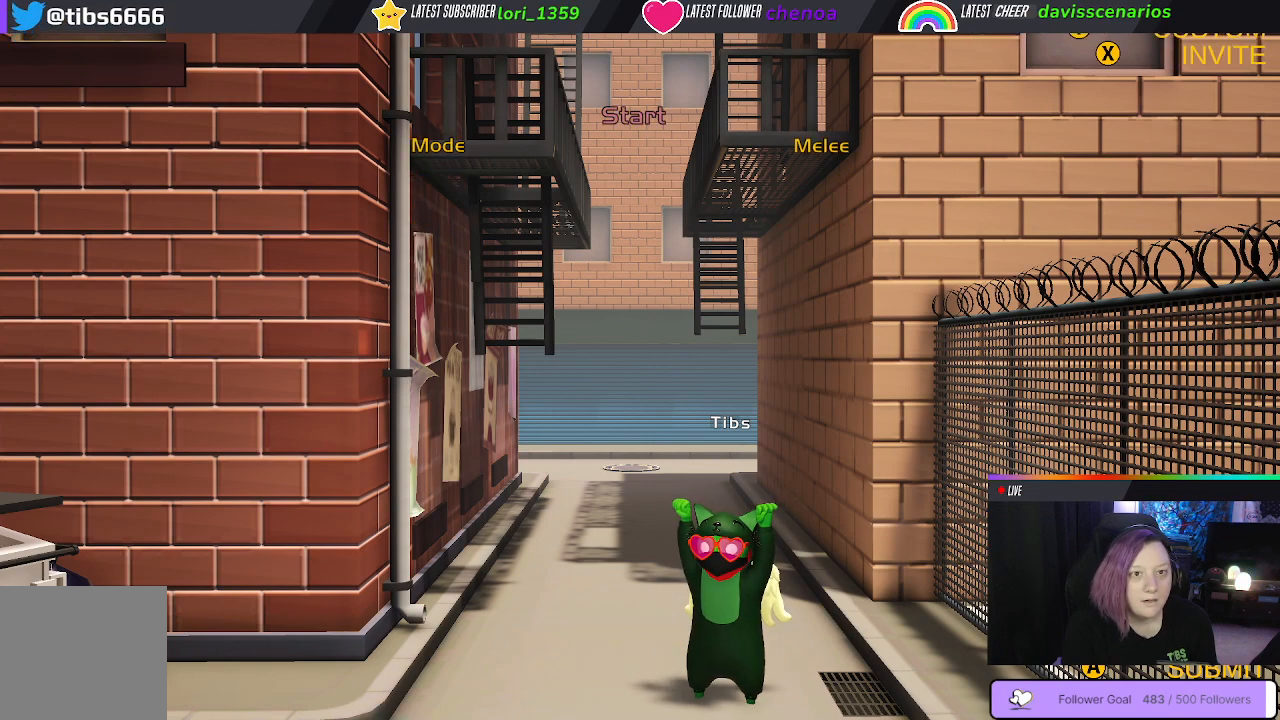
{"buttons": [], "left_stick": "center", "right_stick": "center", "events": []}
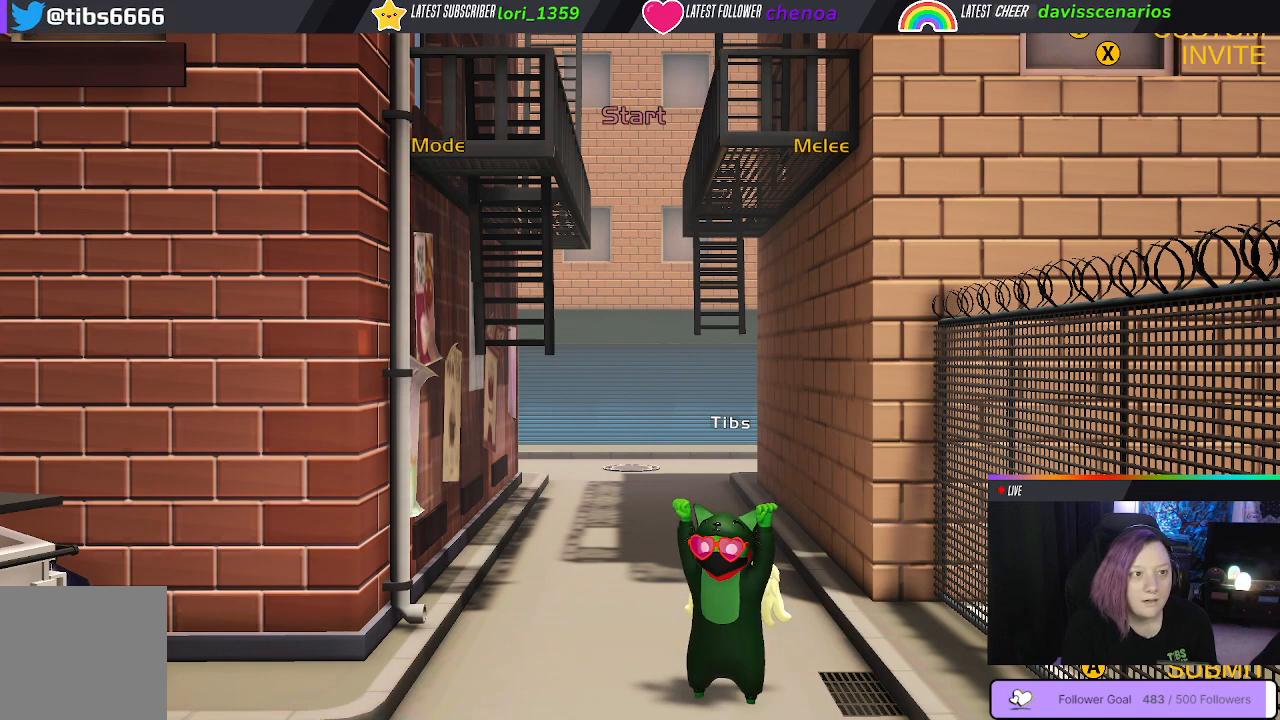
{"buttons": [], "left_stick": "center", "right_stick": "center", "events": []}
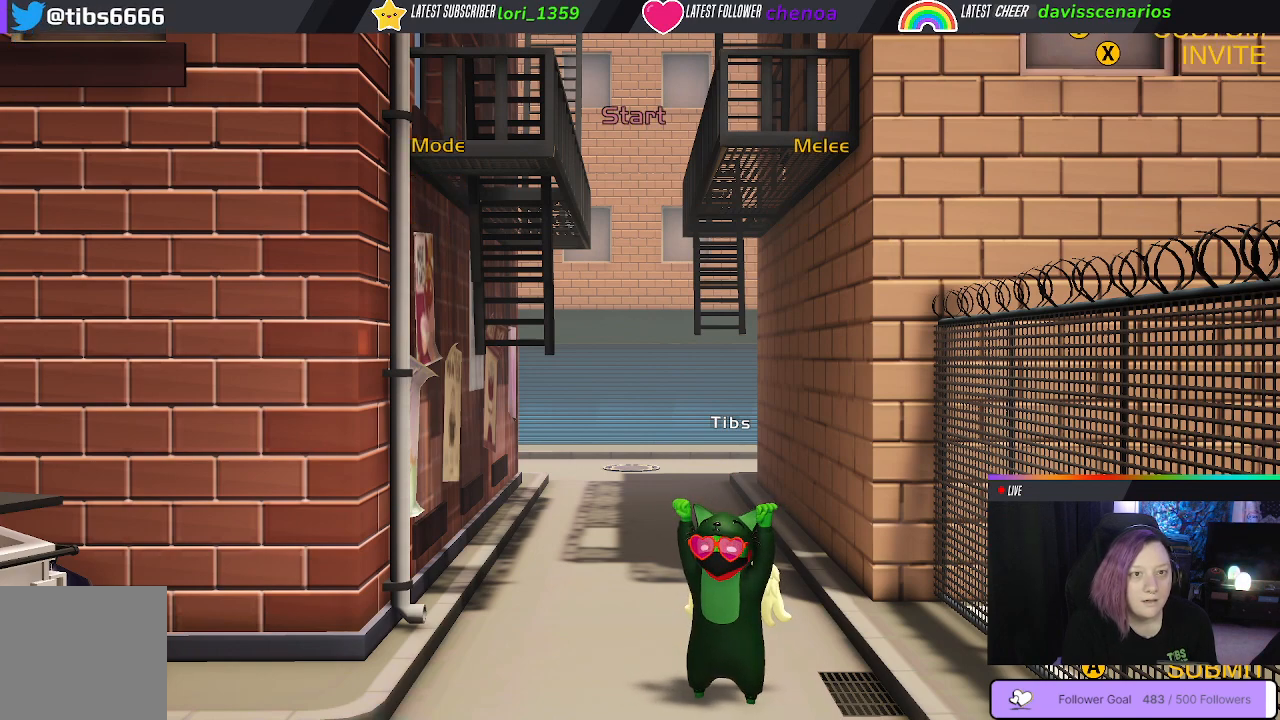
{"buttons": [], "left_stick": "center", "right_stick": "center", "events": [[283, "Y", "down"], [400, "Y", "up"]]}
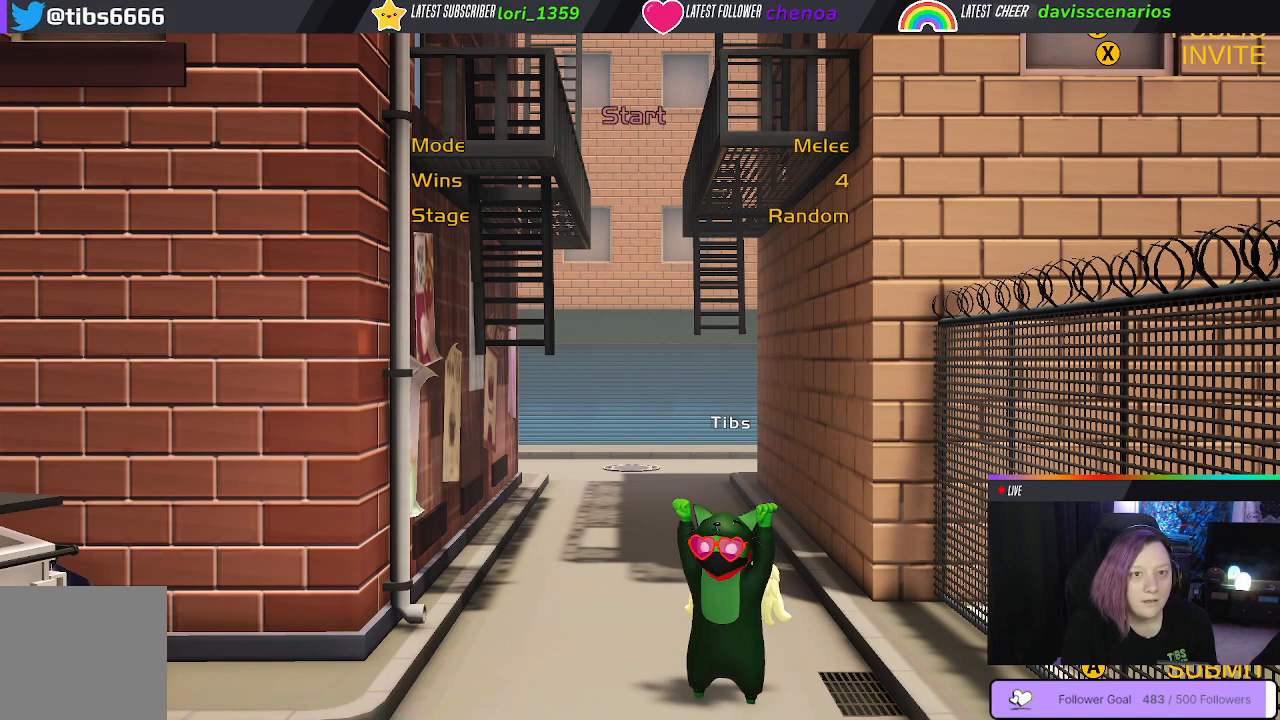
{"buttons": [], "left_stick": "center", "right_stick": "center", "events": []}
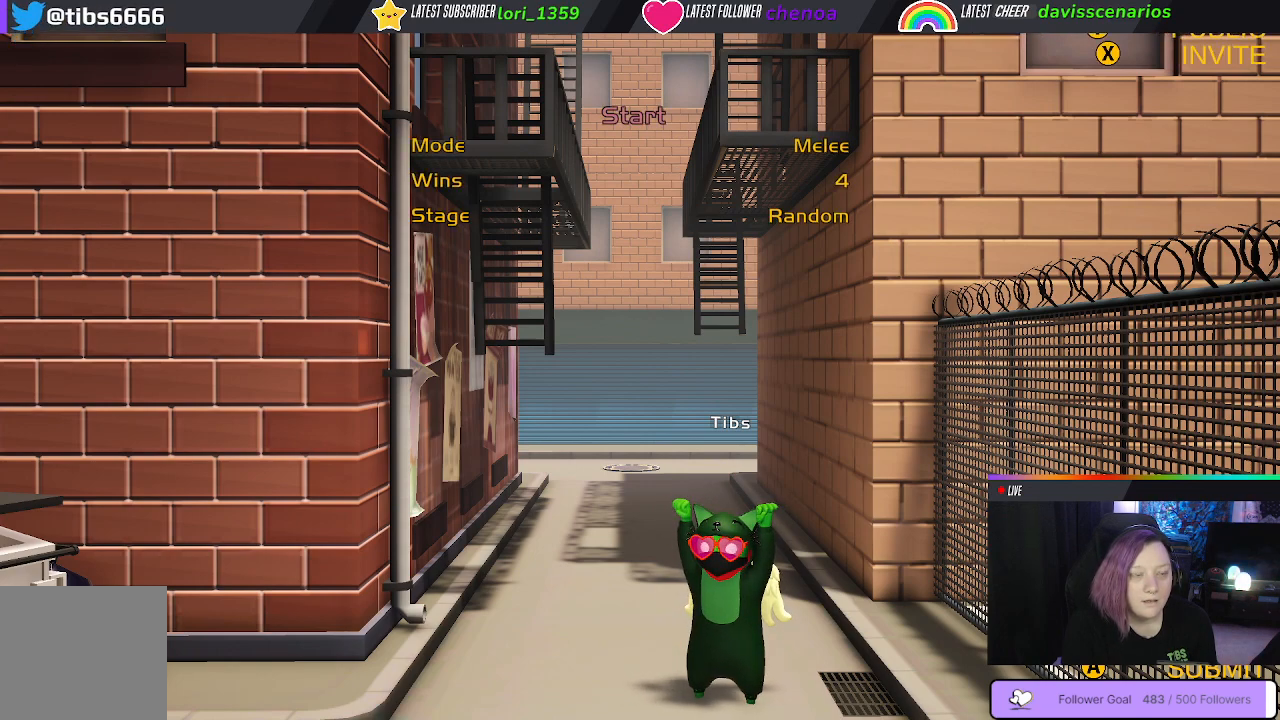
{"buttons": [], "left_stick": "center", "right_stick": "center", "events": []}
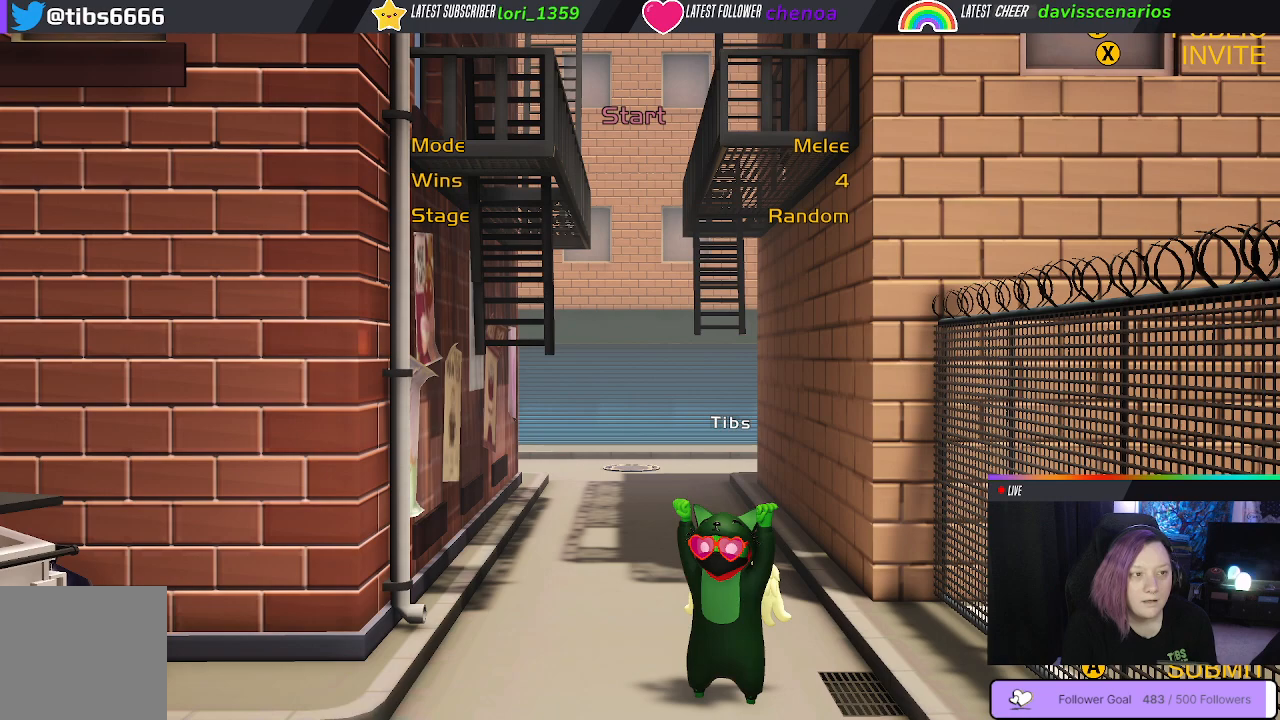
{"buttons": [], "left_stick": "center", "right_stick": "center", "events": []}
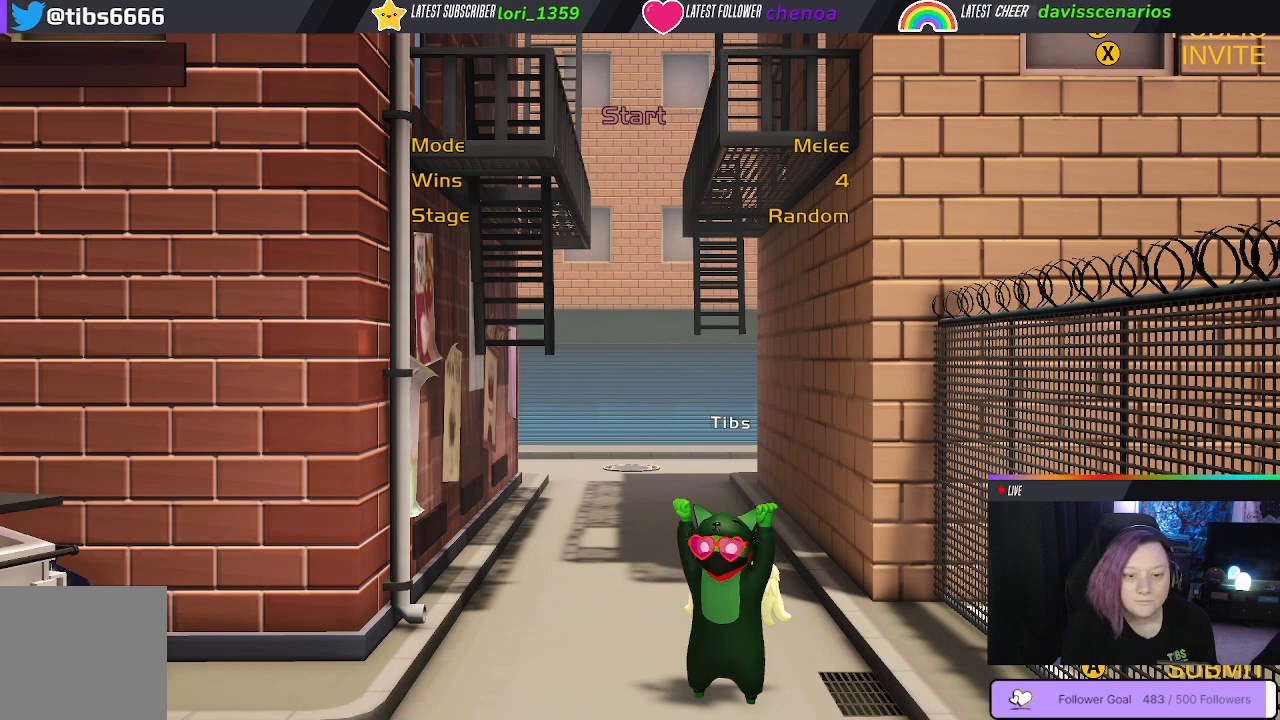
{"buttons": [], "left_stick": "center", "right_stick": "center", "events": []}
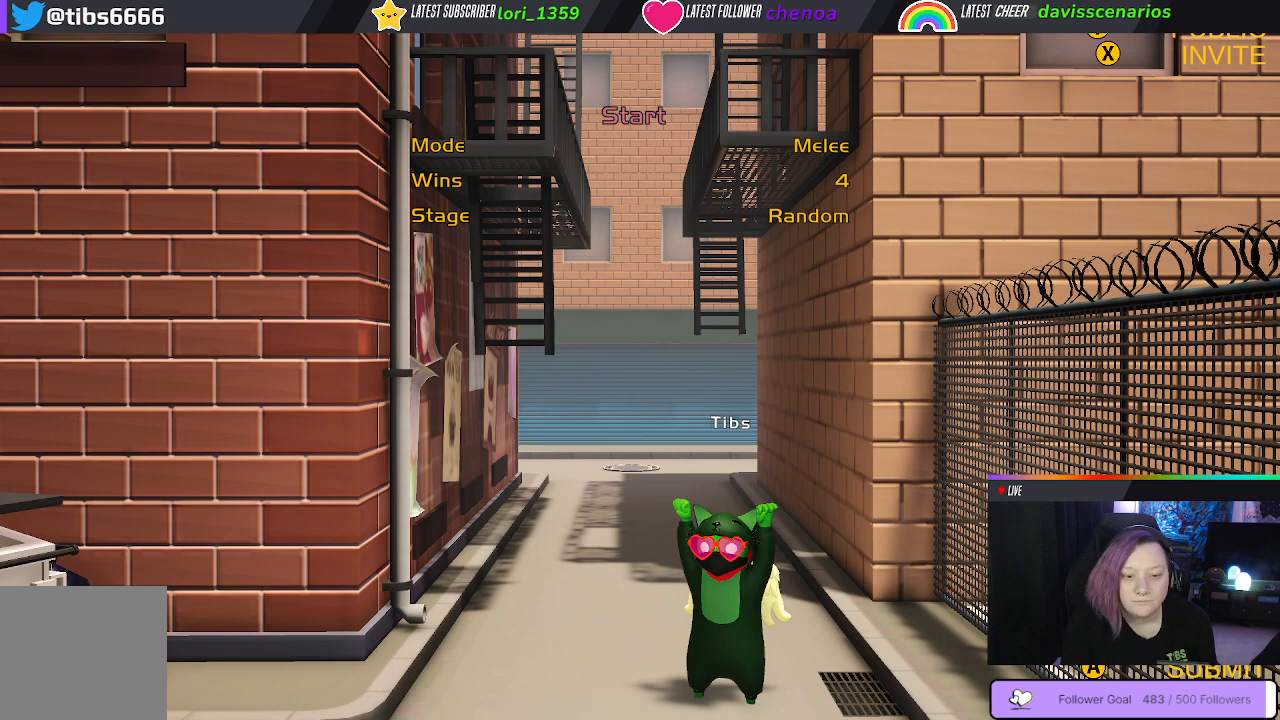
{"buttons": [], "left_stick": "center", "right_stick": "center", "events": []}
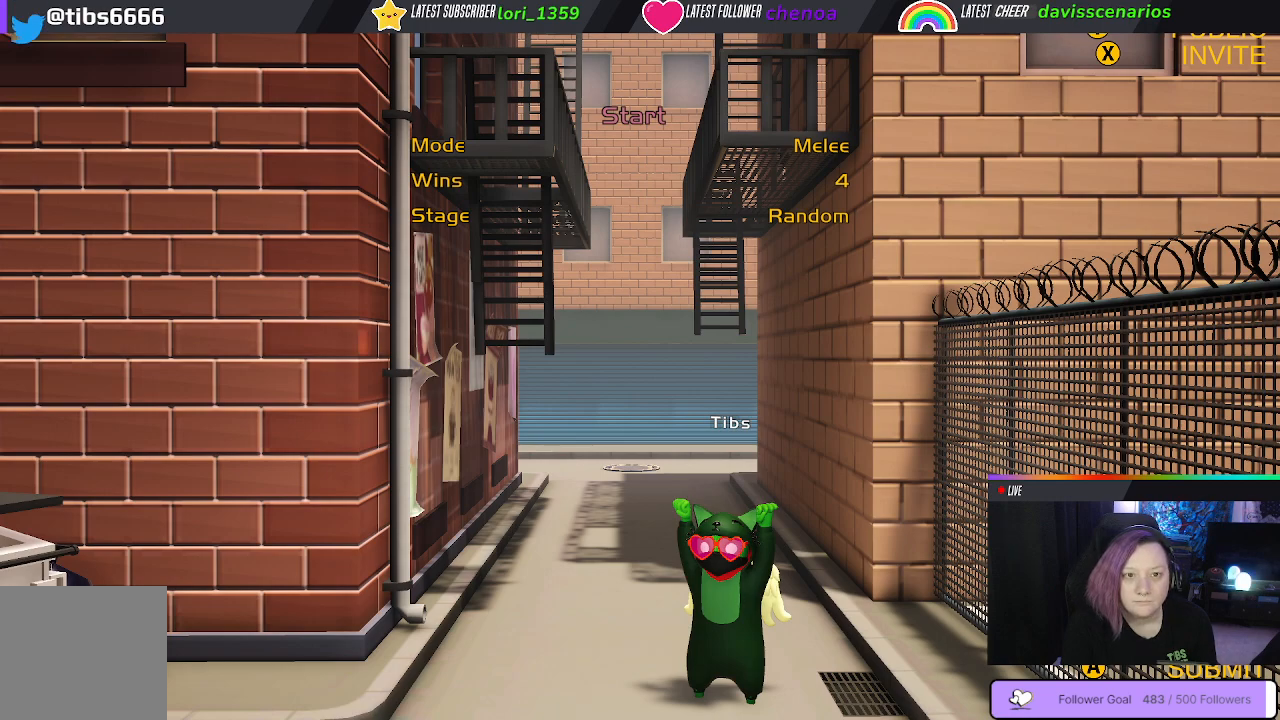
{"buttons": [], "left_stick": "center", "right_stick": "center", "events": []}
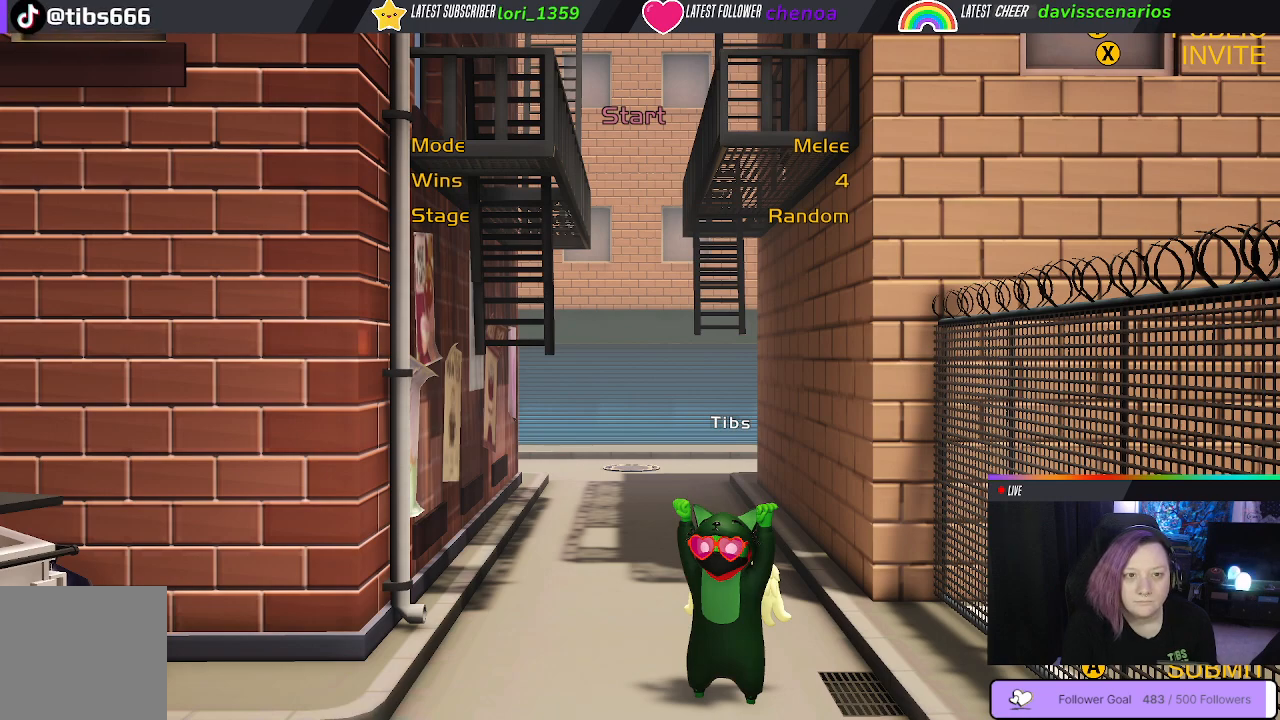
{"buttons": [], "left_stick": "center", "right_stick": "center", "events": [[67, "X", "down"], [117, "X", "up"]]}